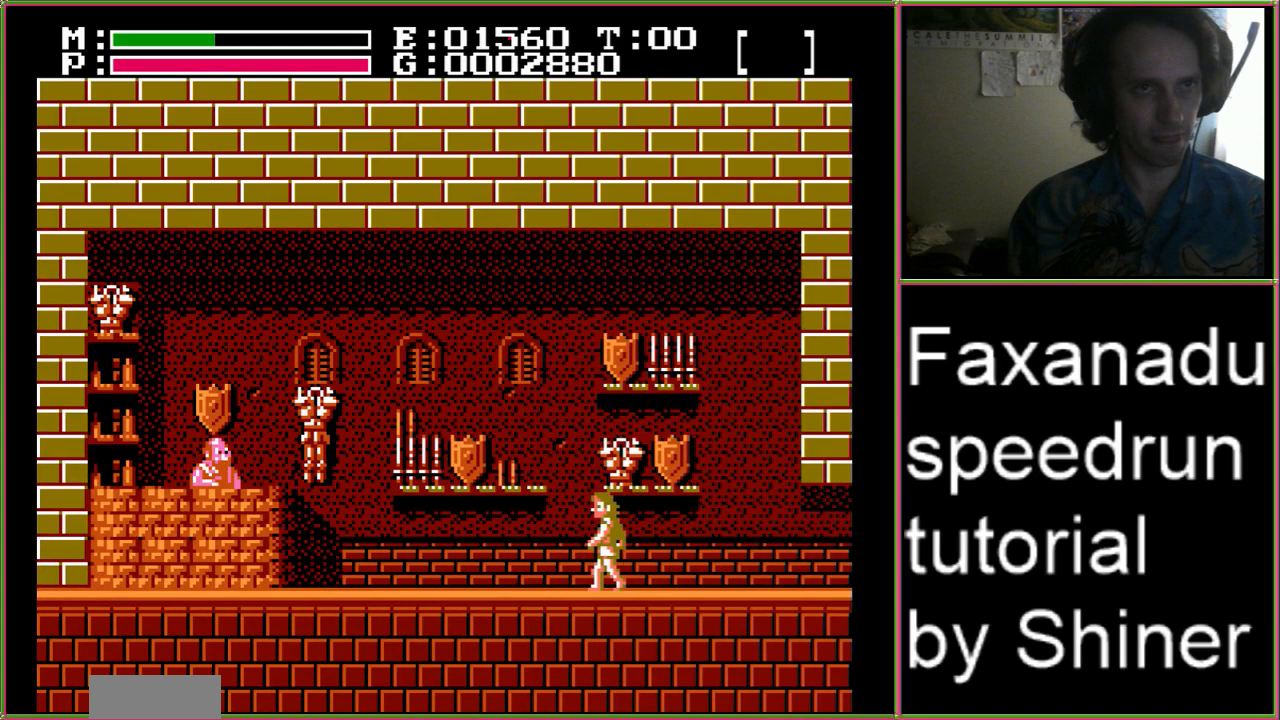
Gameplay with a controller (Nintendo layout); each line is a JSON object with the inputs held at the frame after it. "events" lists button and stick changes between this image and that frame as [ms after this image, input, new state], when the widget could be followed in between. Not read: L3 R3.
{"buttons": ["DPAD_LEFT"], "events": []}
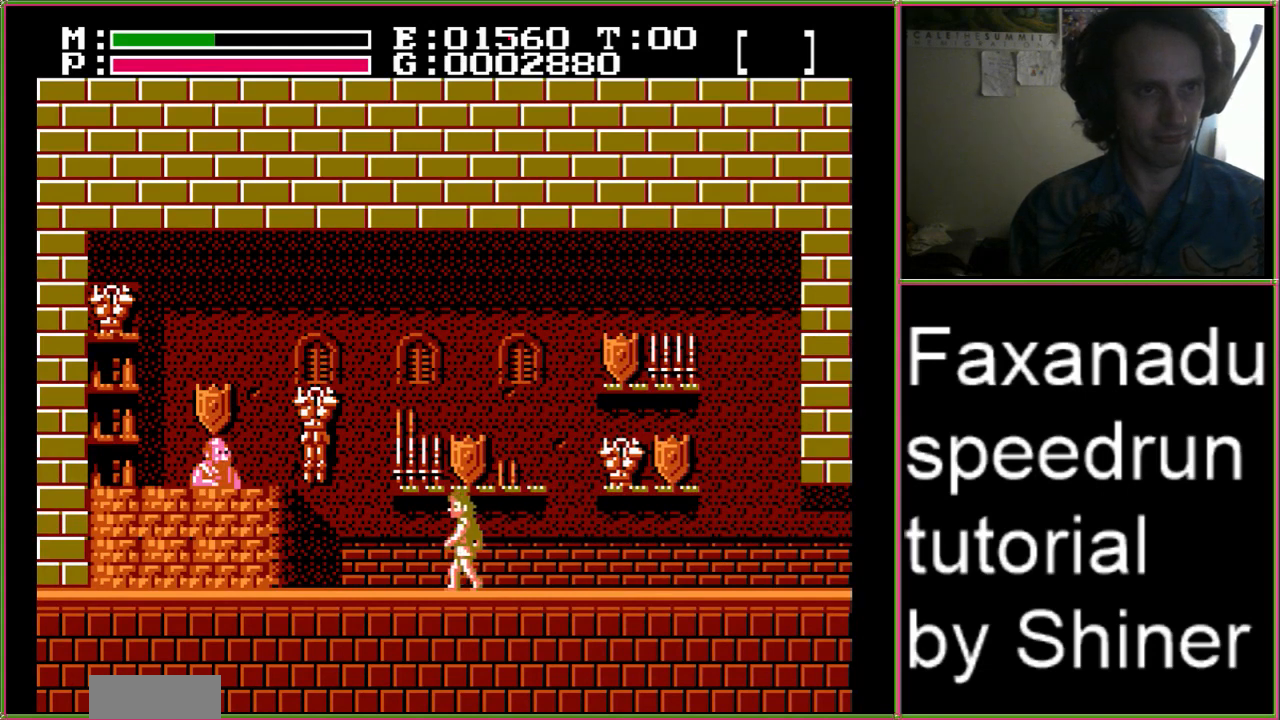
{"buttons": ["DPAD_LEFT"], "events": []}
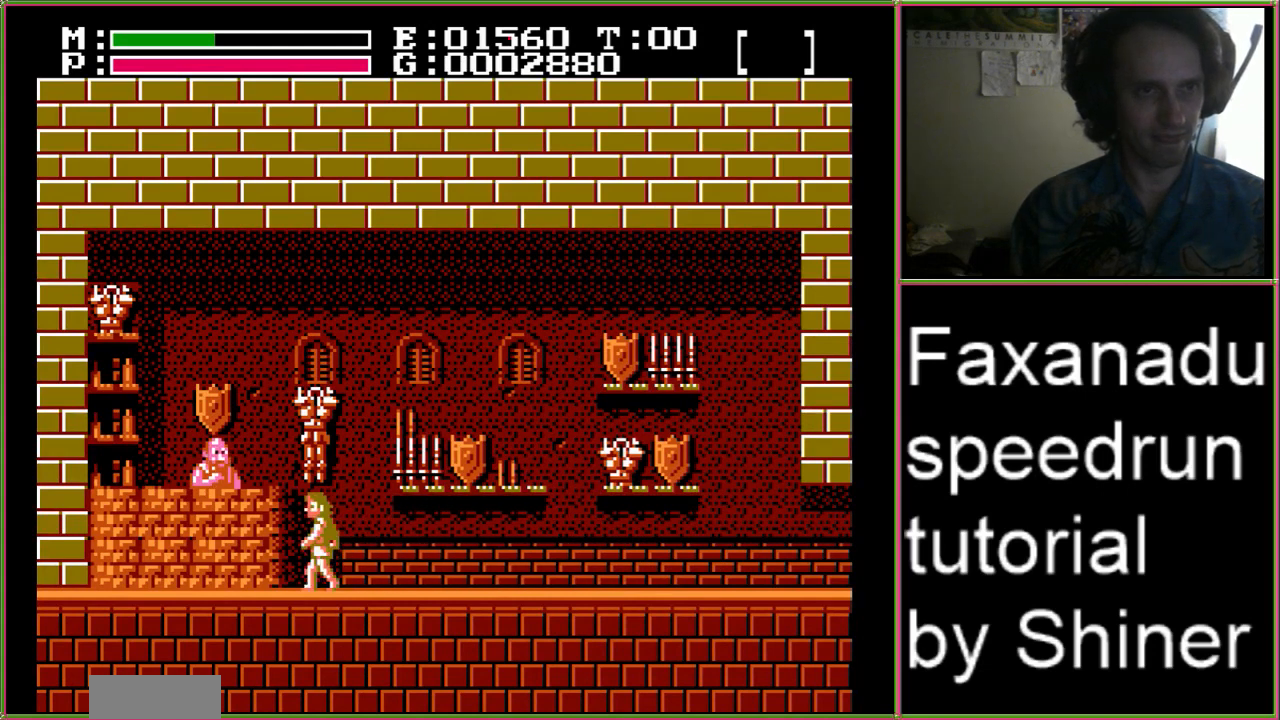
{"buttons": ["DPAD_LEFT"]}
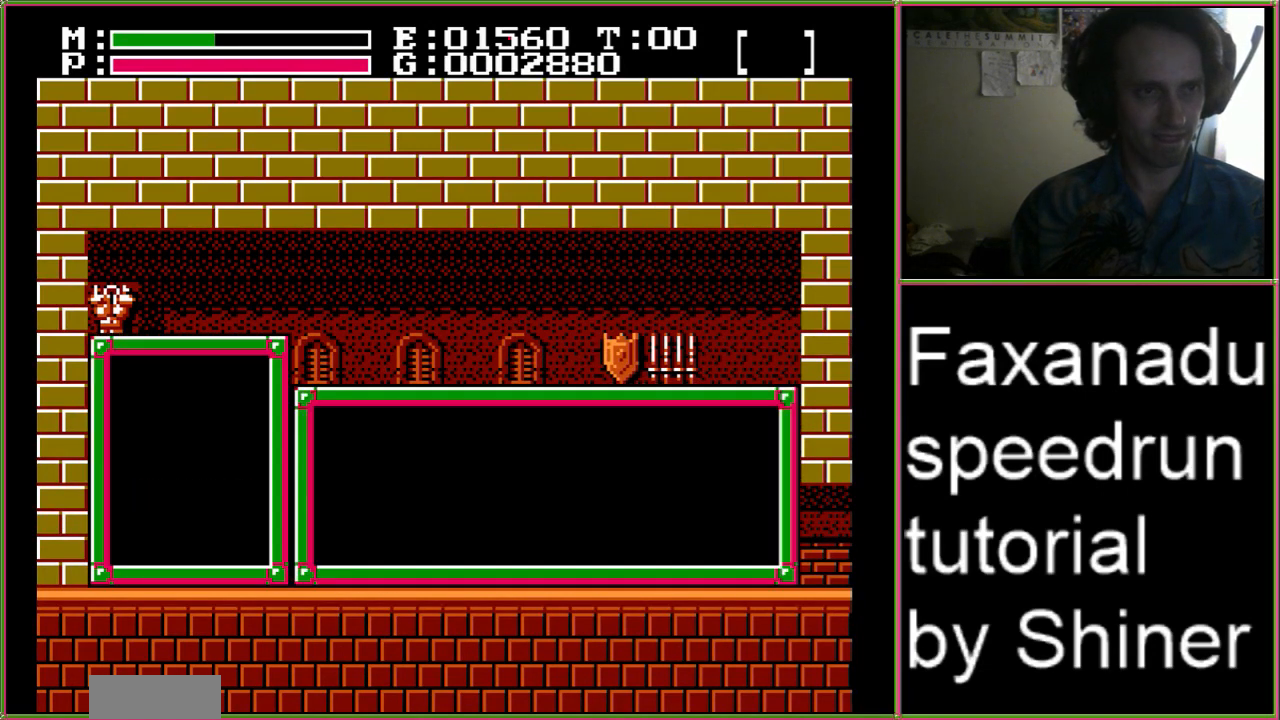
{"buttons": ["DPAD_LEFT"], "events": []}
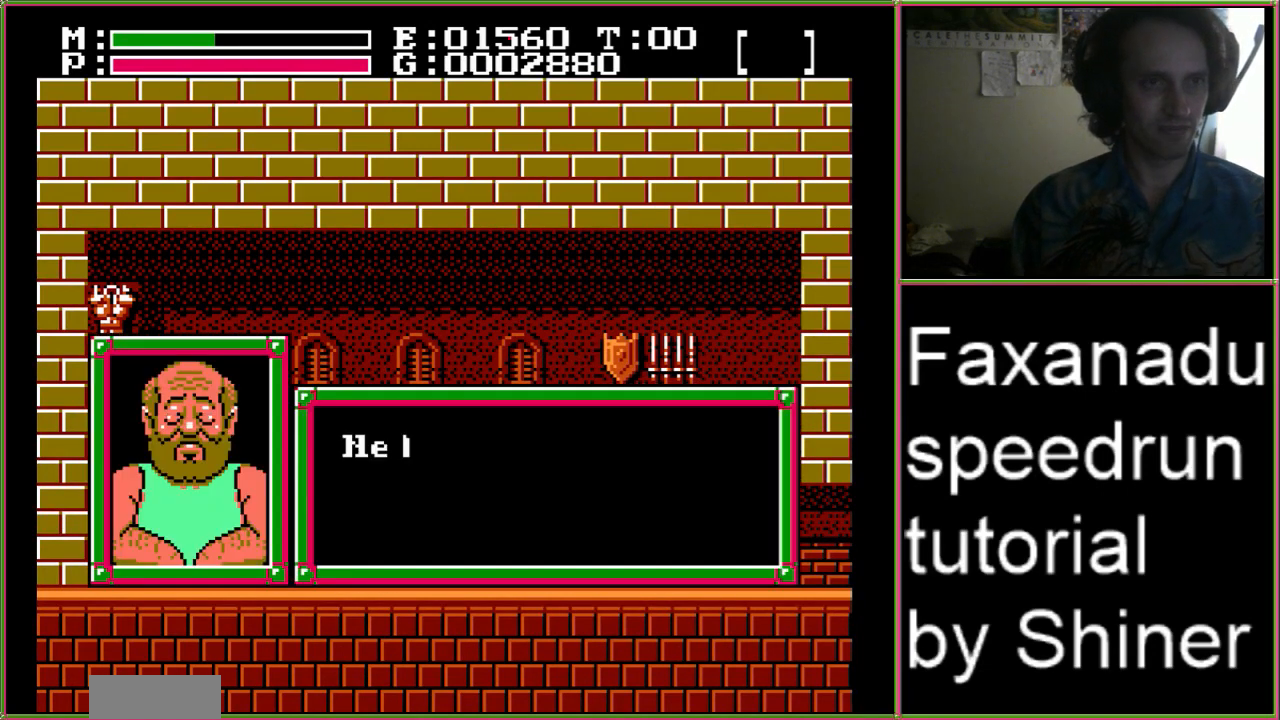
{"buttons": [], "events": [[300, "DPAD_LEFT", "up"]]}
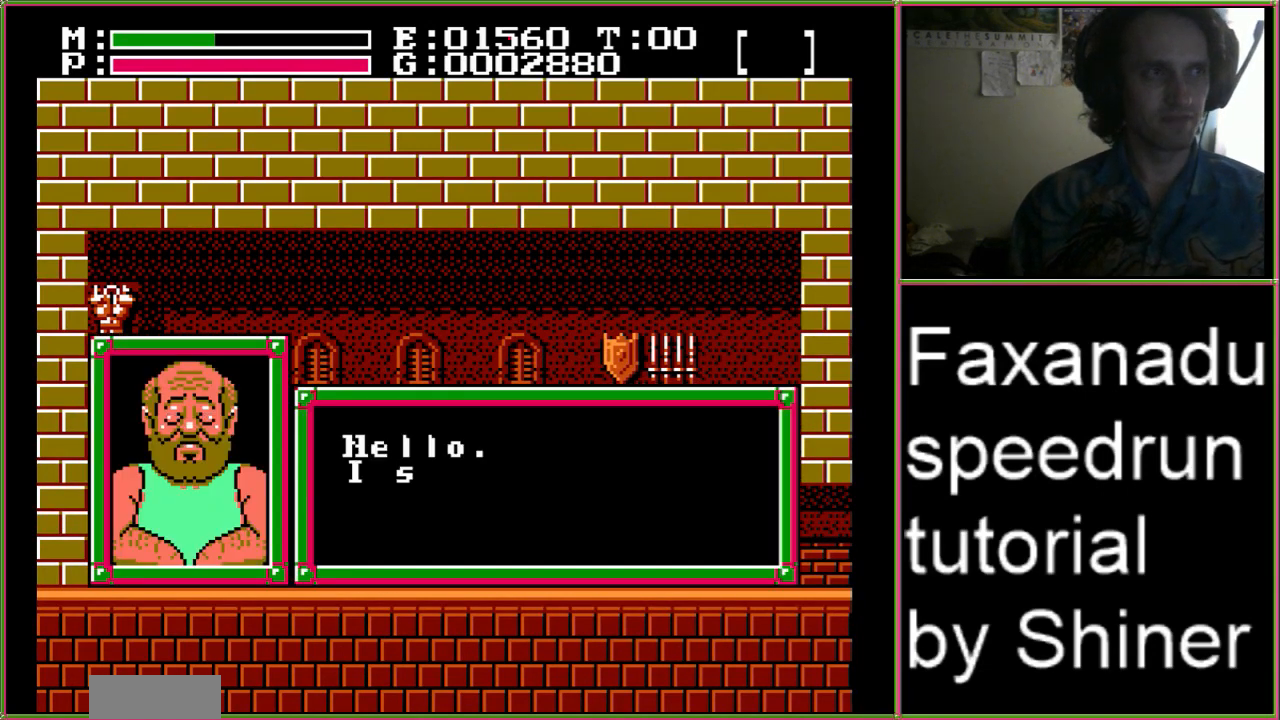
{"buttons": [], "events": []}
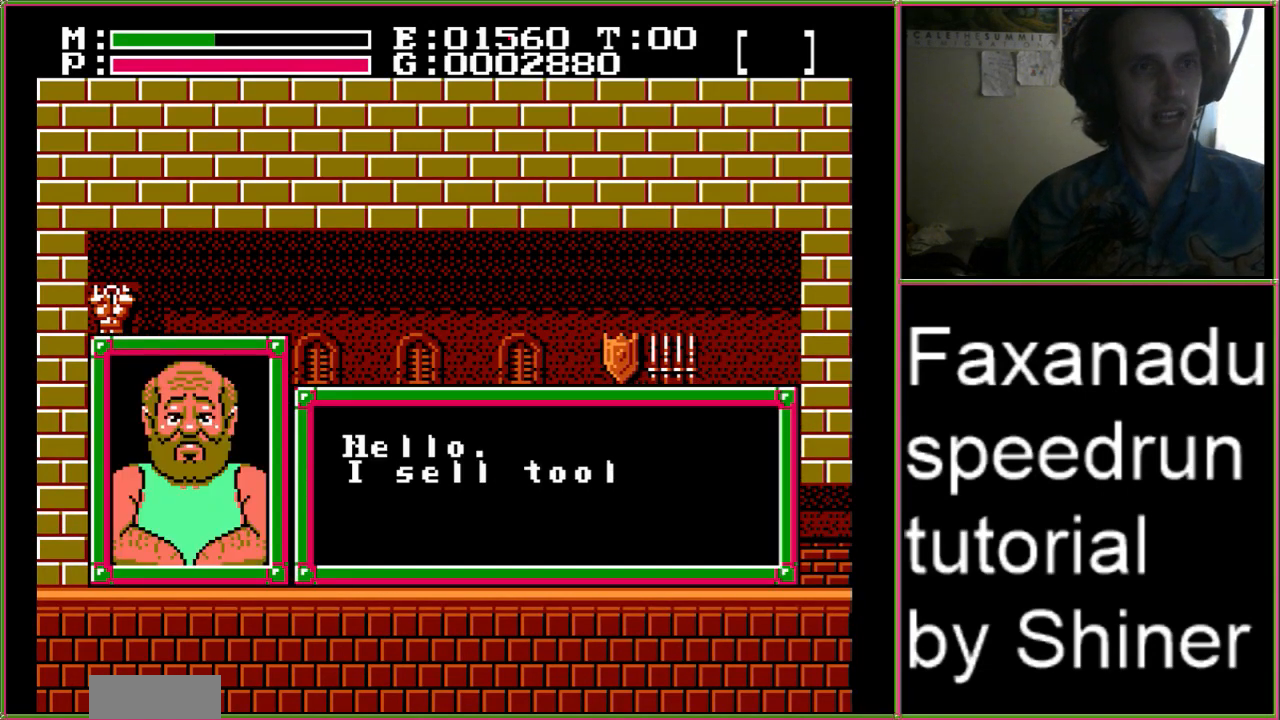
{"buttons": [], "events": []}
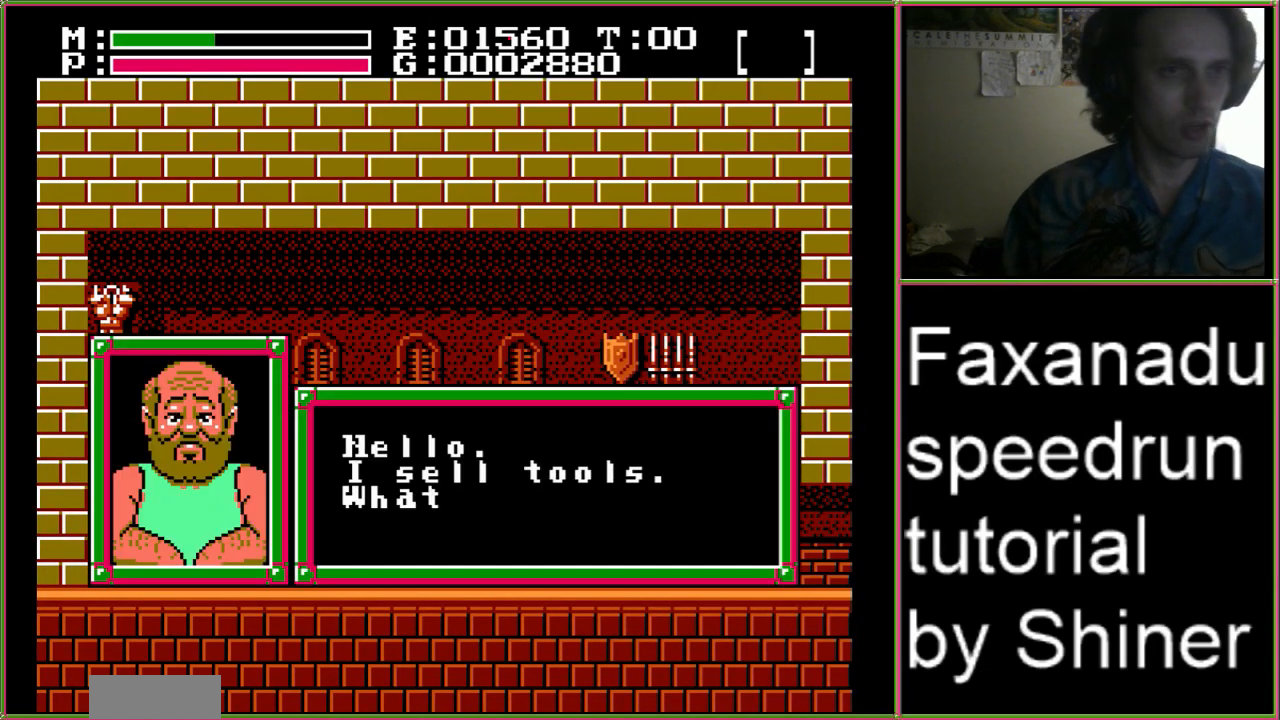
{"buttons": [], "events": []}
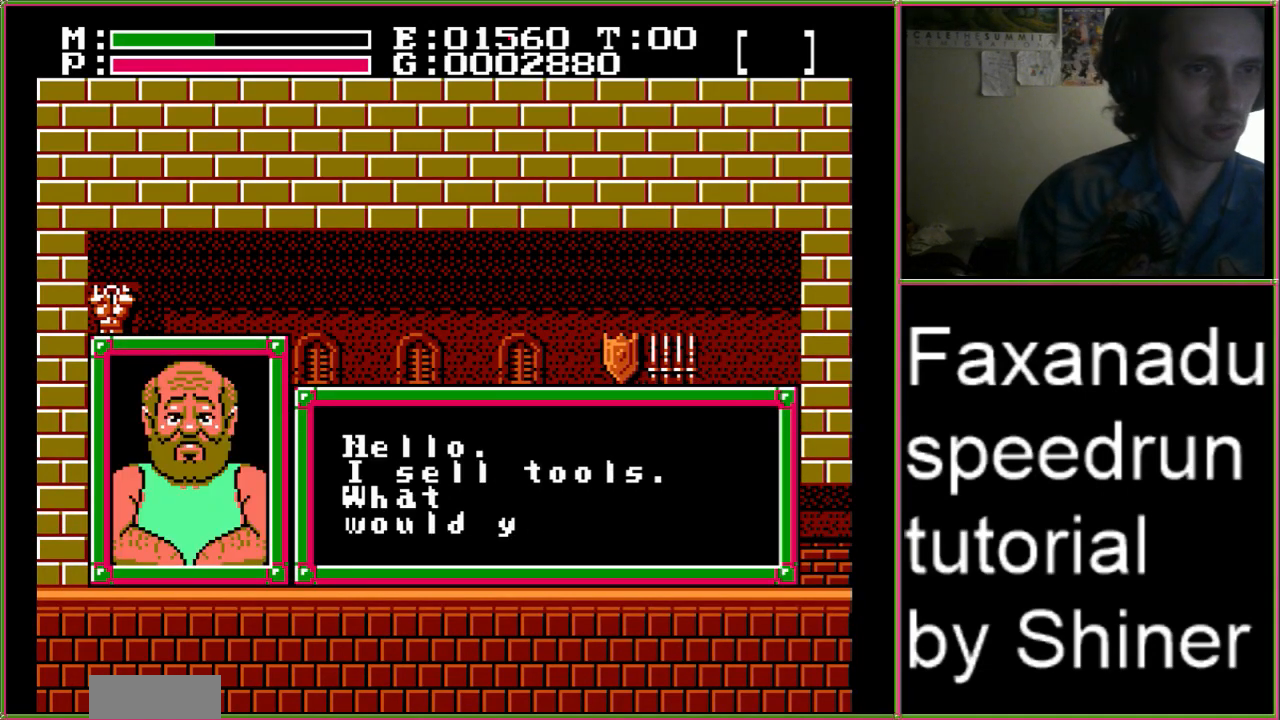
{"buttons": [], "events": []}
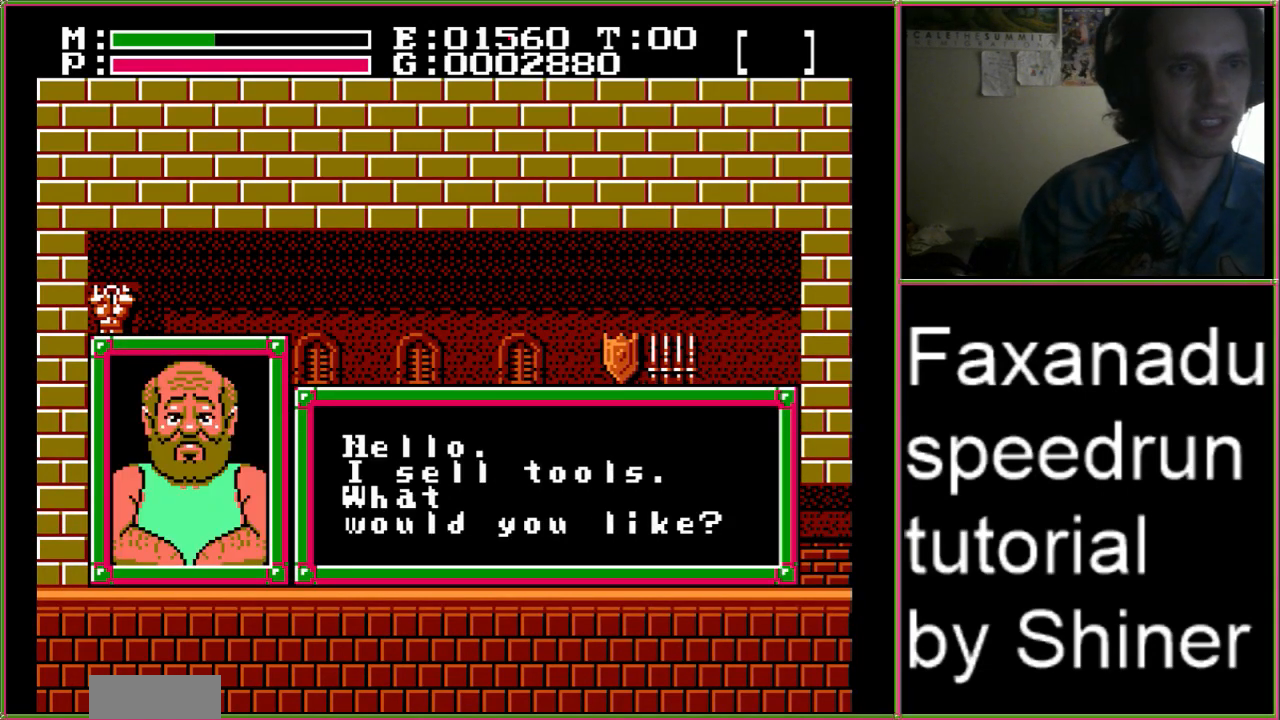
{"buttons": [], "events": [[200, "A", "down"], [367, "A", "up"]]}
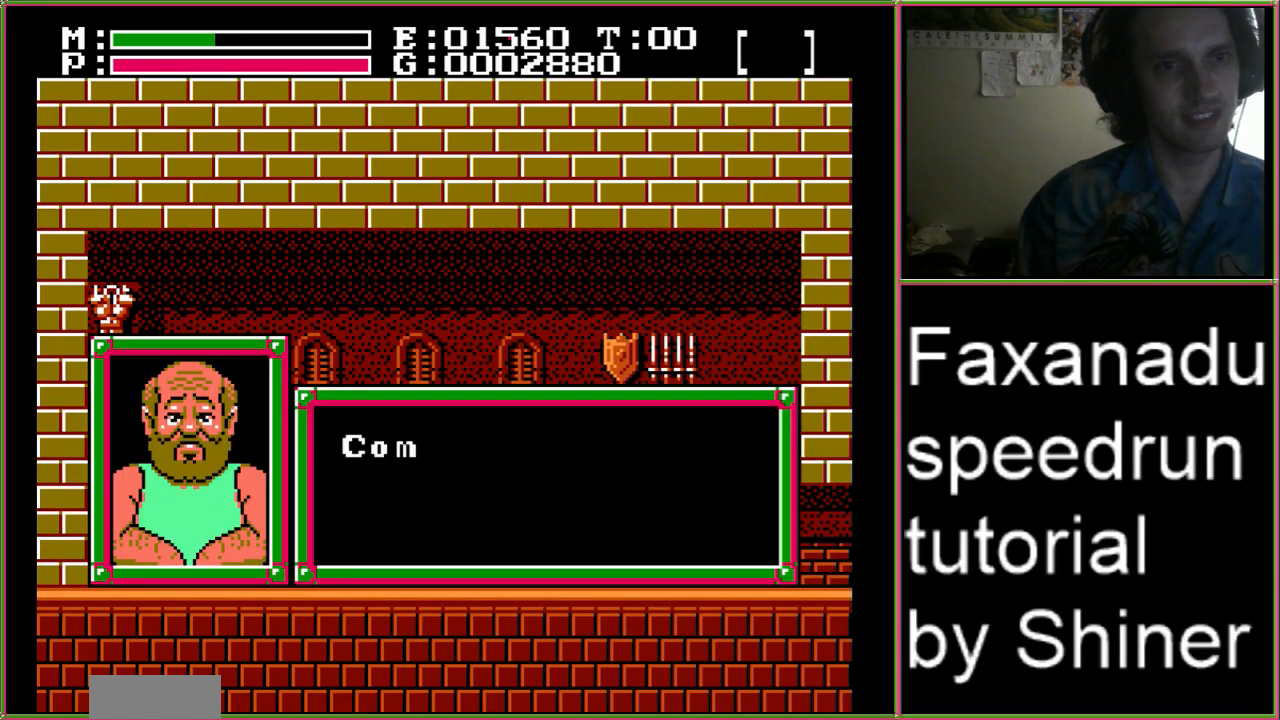
{"buttons": [], "events": [[200, "A", "down"], [333, "A", "up"]]}
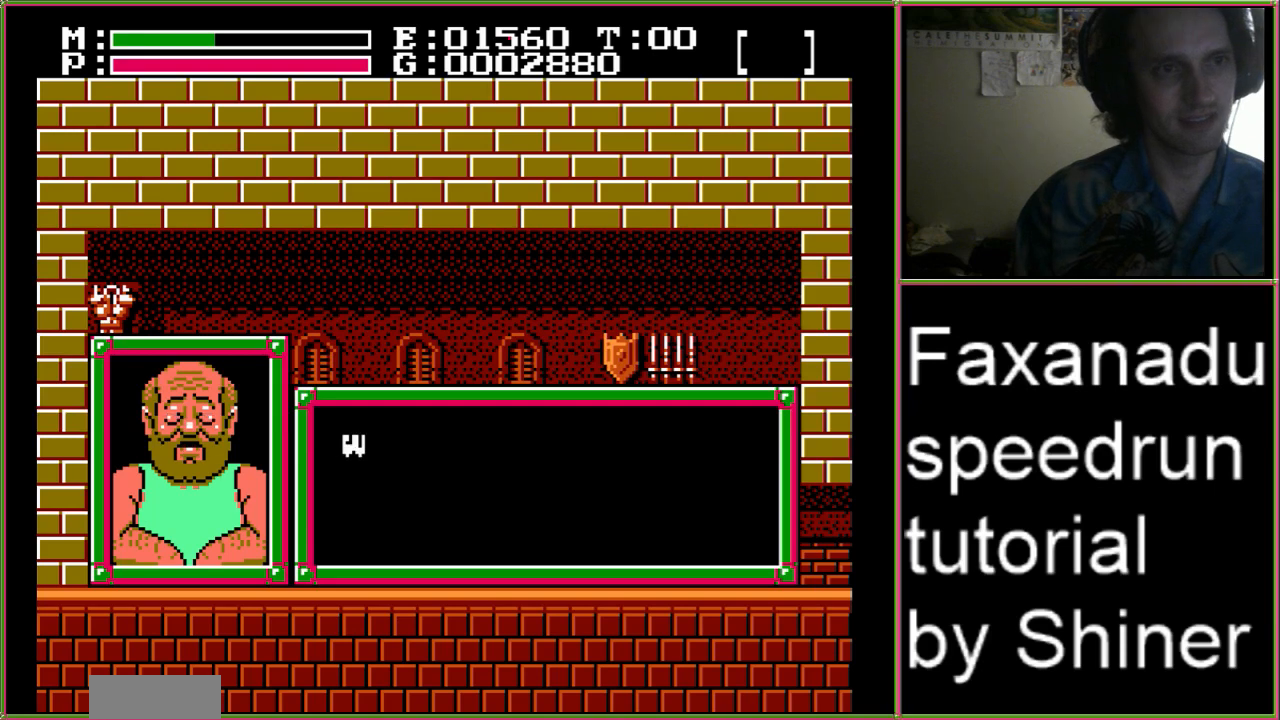
{"buttons": [], "events": []}
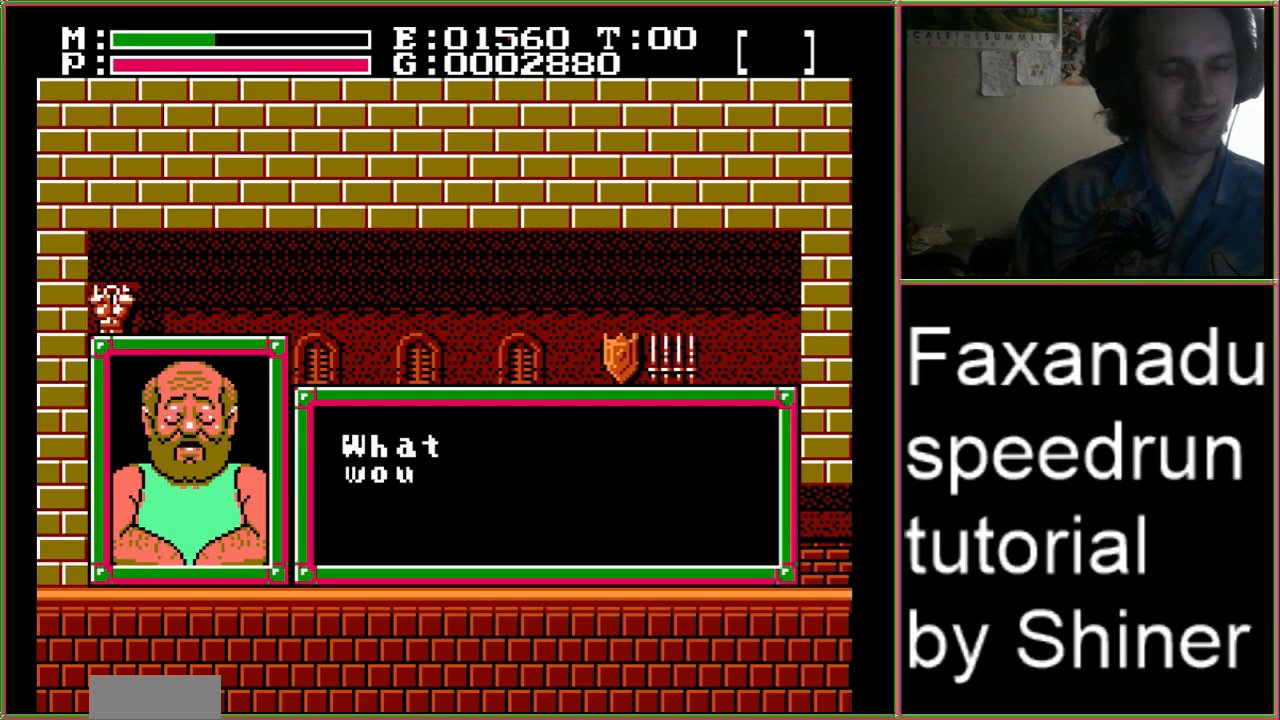
{"buttons": [], "events": []}
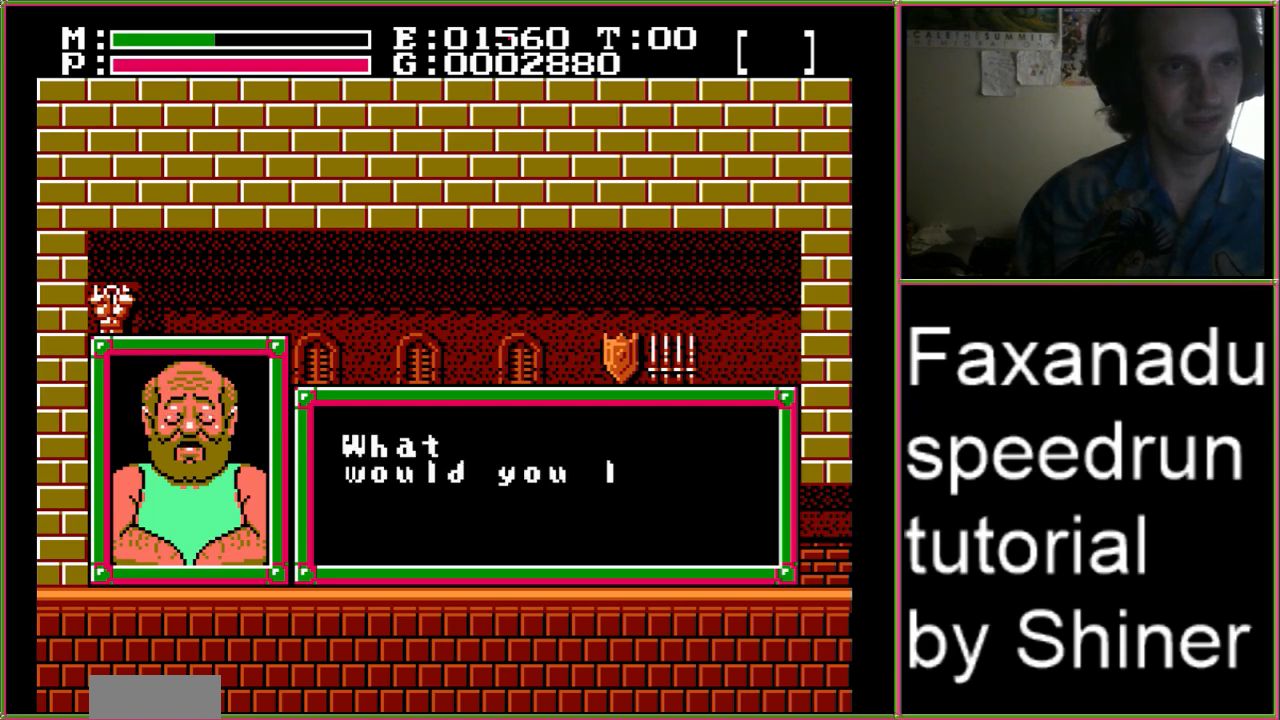
{"buttons": ["A"], "events": [[433, "A", "down"]]}
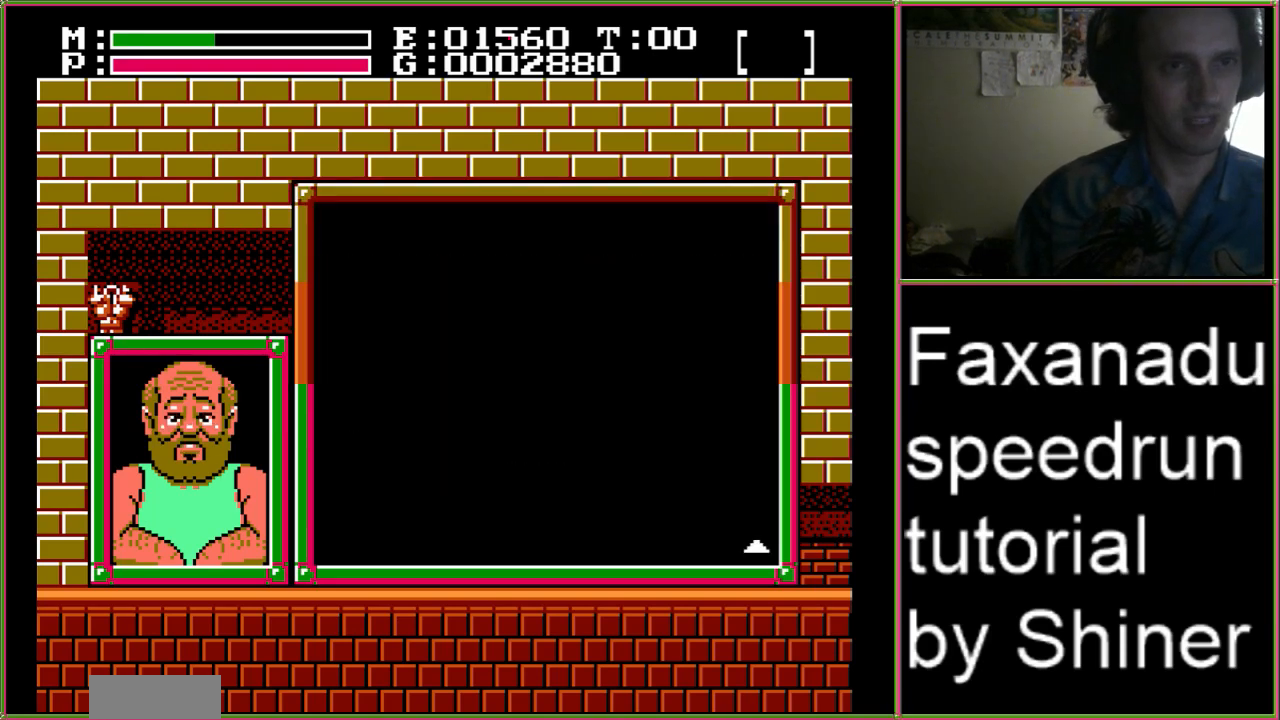
{"buttons": [], "events": [[67, "A", "up"], [300, "A", "down"], [433, "A", "up"]]}
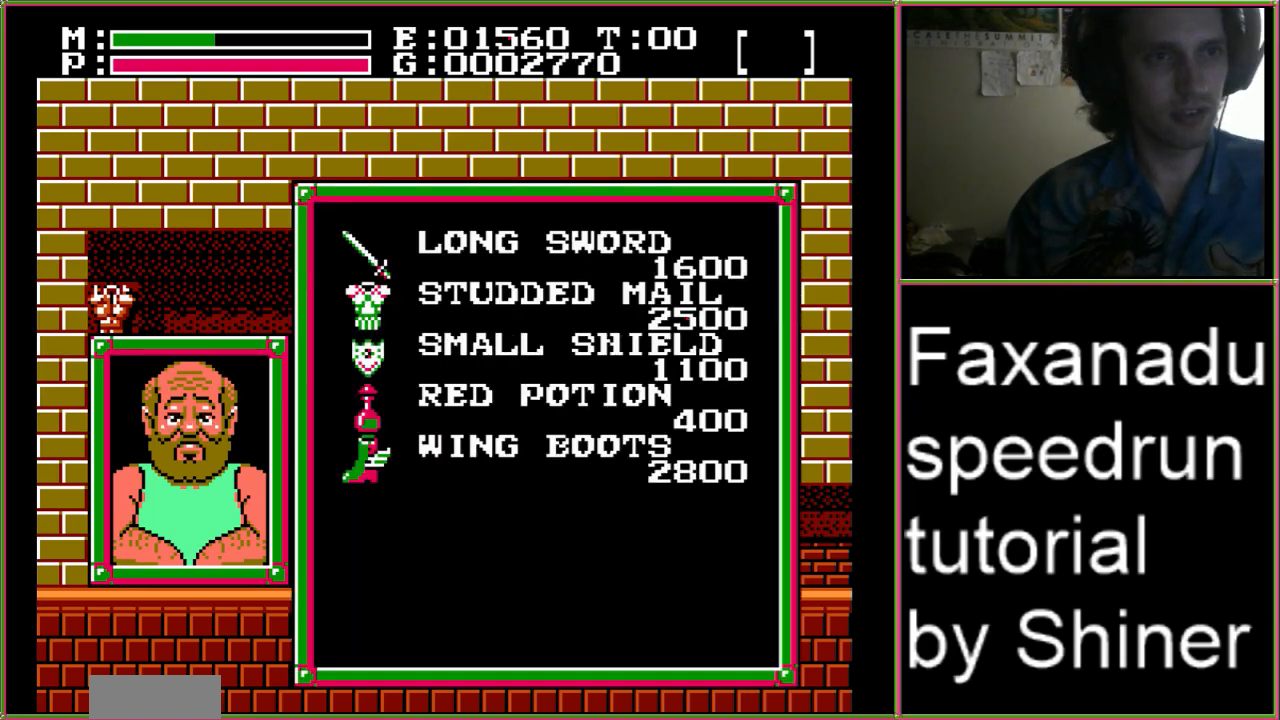
{"buttons": [], "events": []}